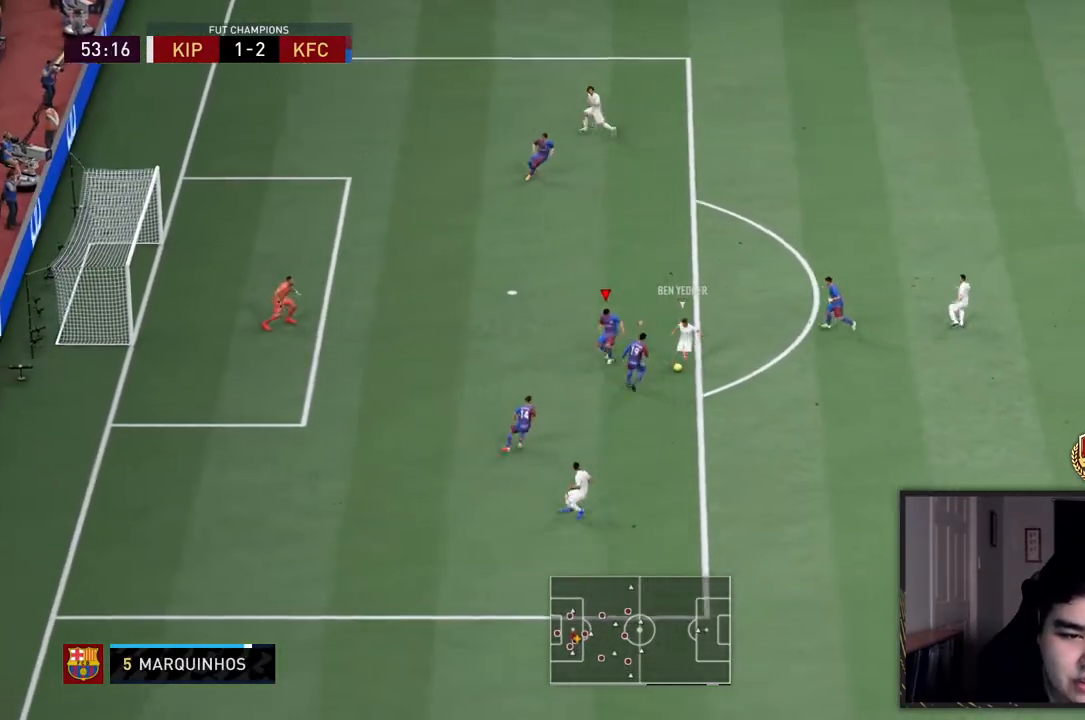
Gameplay with a controller (PlayStation layout); each line is a JSON object with the inputs held at the frame after it (dt_ms = milliseconds from this image to that frame). "events" lists button and stick changes between this image and that frame as [ms after this image, input, new state], when the widget could be followed in between. Not read: L3 R3.
{"dt_ms": 500, "buttons": ["L2"], "left_stick": "right", "right_stick": "center", "events": [[50, "left_stick", "up-left"], [317, "left_stick", "up-right"], [333, "R2", "up"], [483, "left_stick", "right"]]}
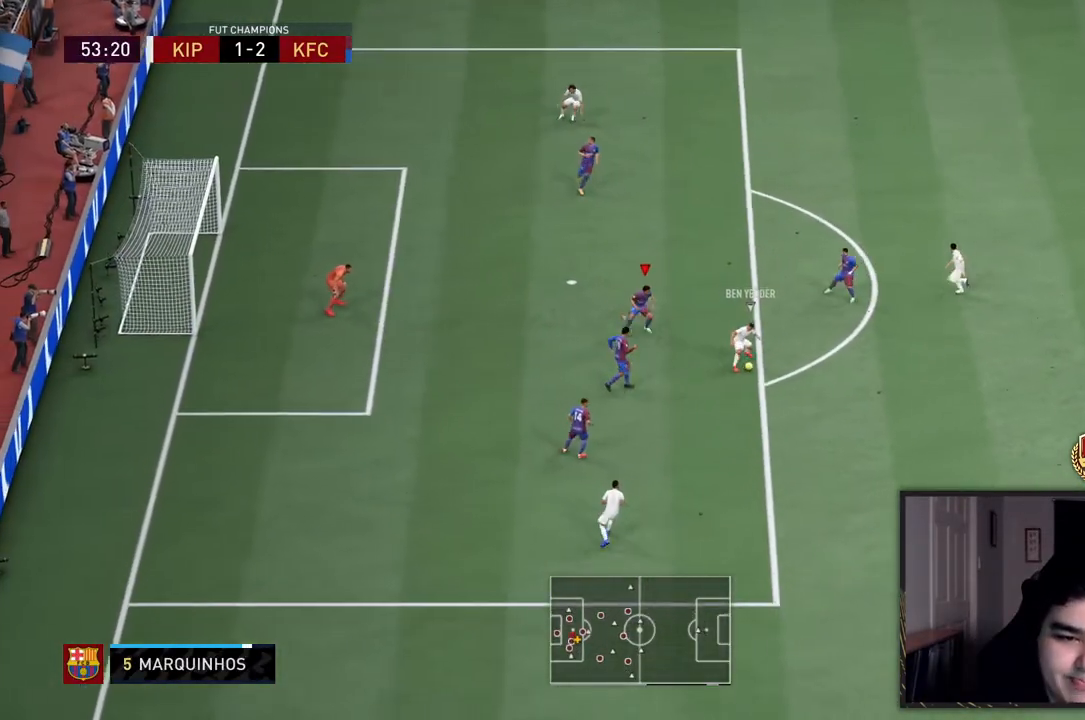
{"dt_ms": 500, "buttons": ["L2"], "left_stick": "down", "right_stick": "center", "events": [[383, "left_stick", "down"]]}
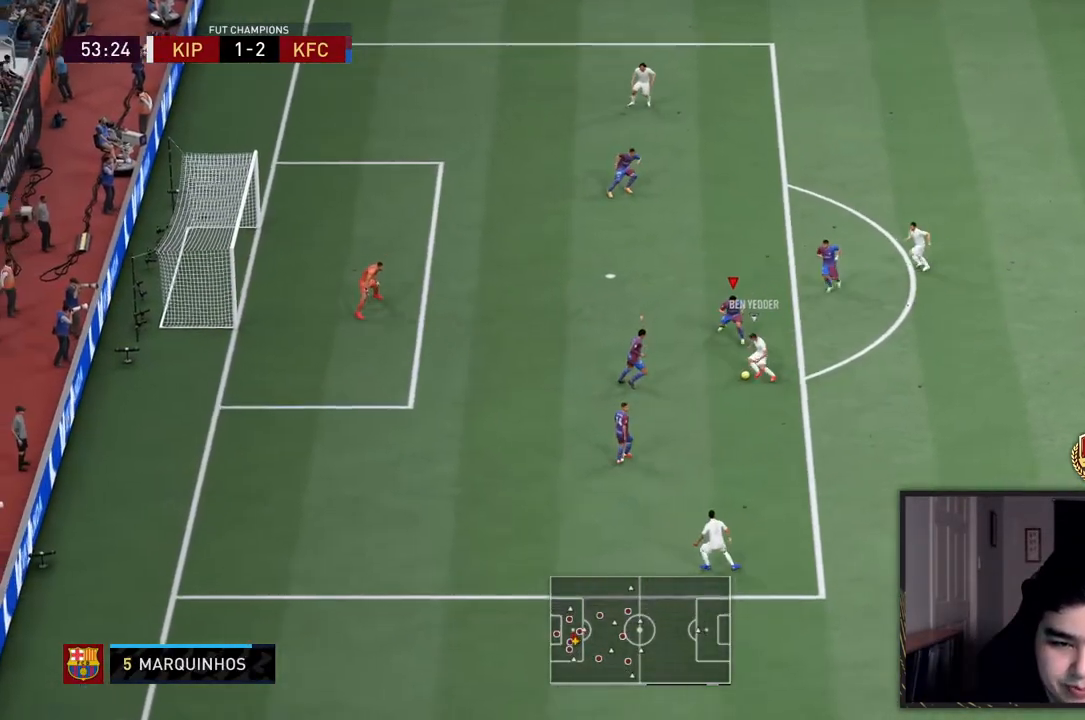
{"dt_ms": 500, "buttons": ["L2", "R2"], "left_stick": "down-left", "right_stick": "center"}
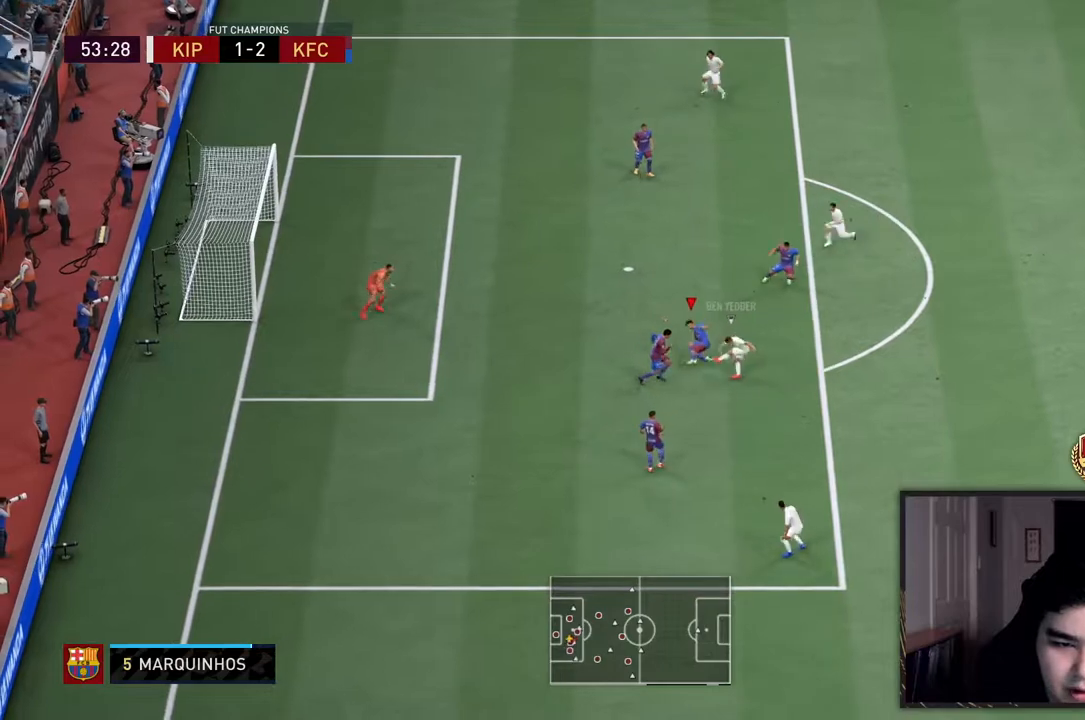
{"dt_ms": 500, "buttons": [], "left_stick": "center", "right_stick": "center", "events": [[50, "R2", "up"], [67, "left_stick", "down-right"], [133, "left_stick", "down"], [400, "left_stick", "center"], [483, "L2", "up"]]}
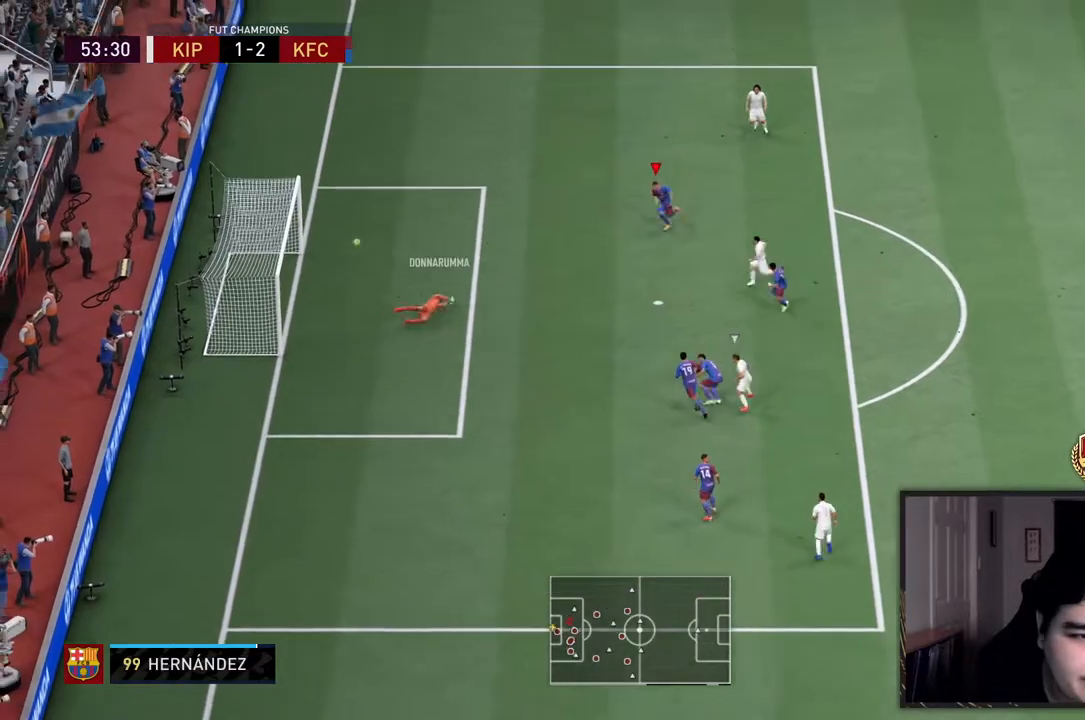
{"dt_ms": 500, "buttons": [], "left_stick": "center", "right_stick": "center", "events": []}
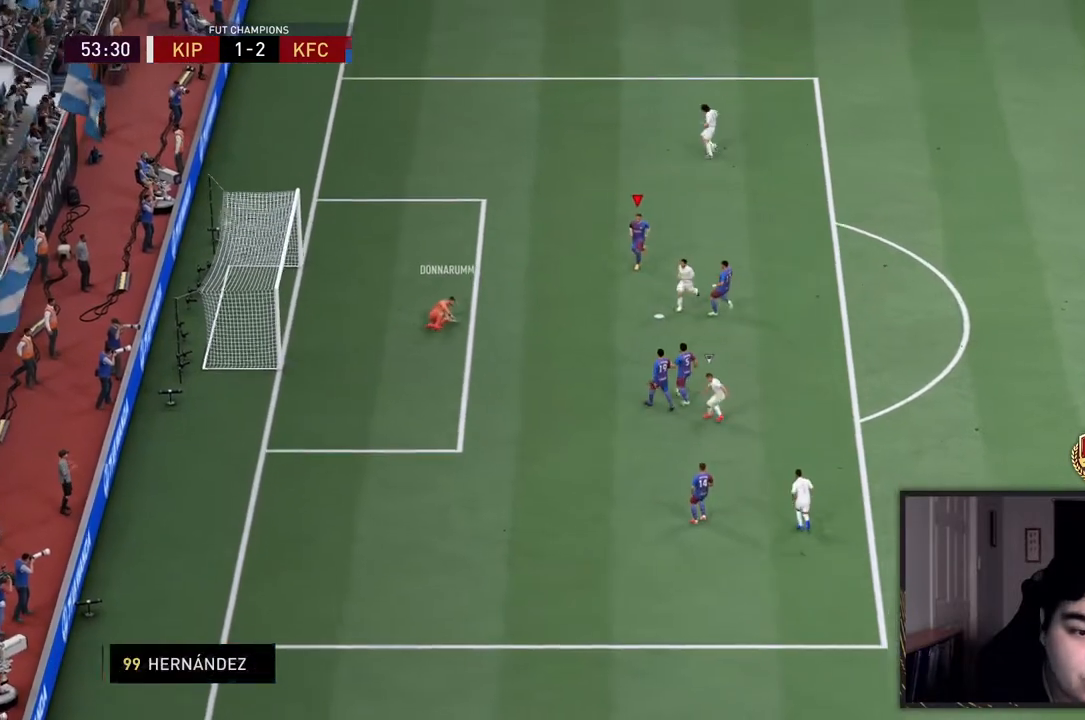
{"dt_ms": 500, "buttons": [], "left_stick": "center", "right_stick": "center", "events": []}
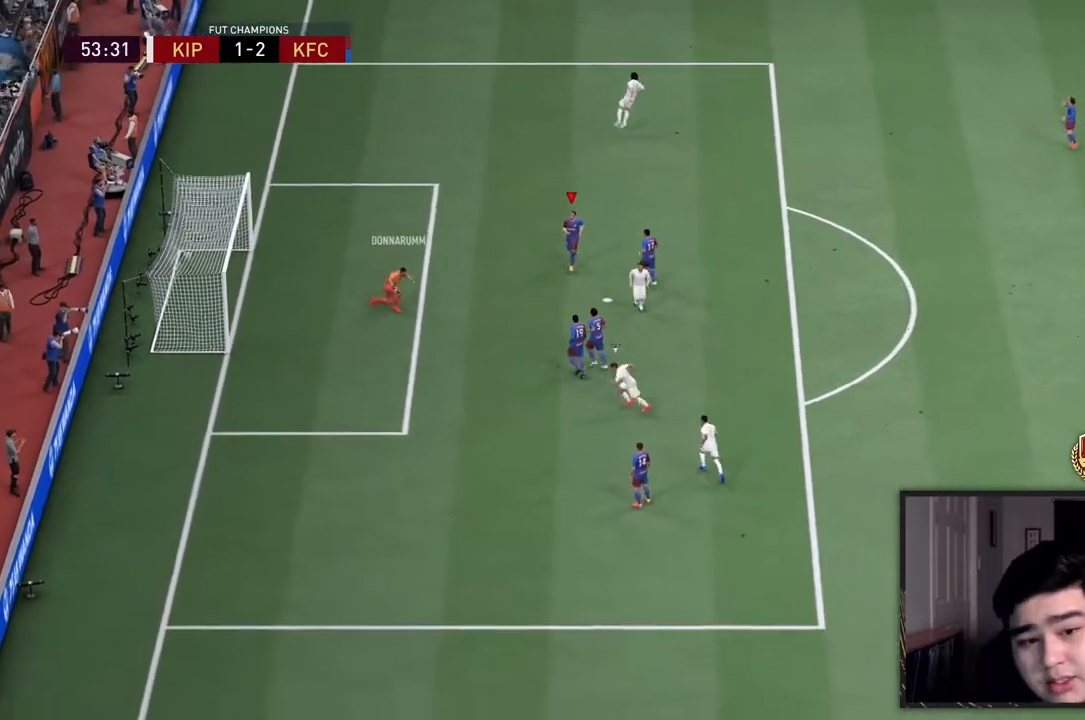
{"dt_ms": 500, "buttons": ["CROSS"], "left_stick": "center", "right_stick": "center", "events": [[317, "CROSS", "down"], [350, "L1", "down"], [383, "CROSS", "up"], [383, "L1", "up"], [400, "CROSS", "down"], [400, "L1", "down"], [417, "CROSS", "up"], [450, "CROSS", "down"], [450, "L1", "up"]]}
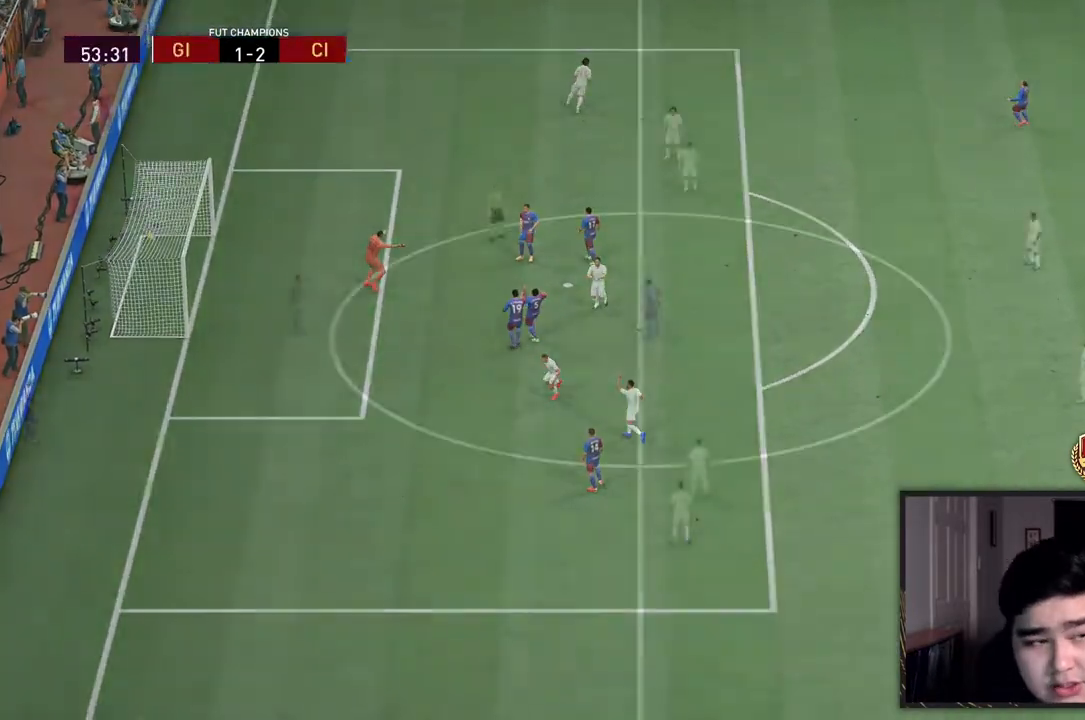
{"dt_ms": 500, "buttons": [], "left_stick": "center", "right_stick": "center", "events": [[17, "CROSS", "up"], [17, "L1", "down"], [50, "CROSS", "down"], [150, "CROSS", "up"], [183, "L1", "up"], [217, "CROSS", "down"], [250, "L1", "down"], [283, "CROSS", "up"], [317, "CROSS", "down"], [383, "L1", "up"], [417, "CROSS", "up"]]}
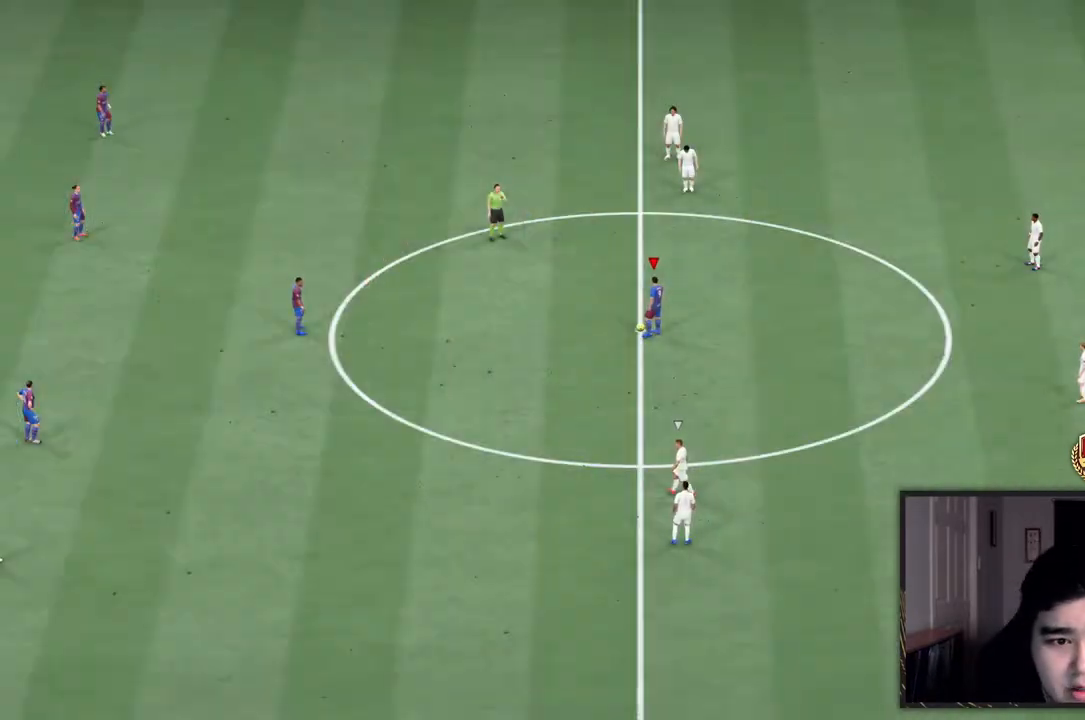
{"dt_ms": 500, "buttons": ["L2", "R2"], "left_stick": "up-right", "right_stick": "center", "events": [[117, "R2", "down"], [117, "left_stick", "up"], [200, "left_stick", "up-right"], [233, "L1", "down"], [333, "L1", "up"], [500, "L2", "down"]]}
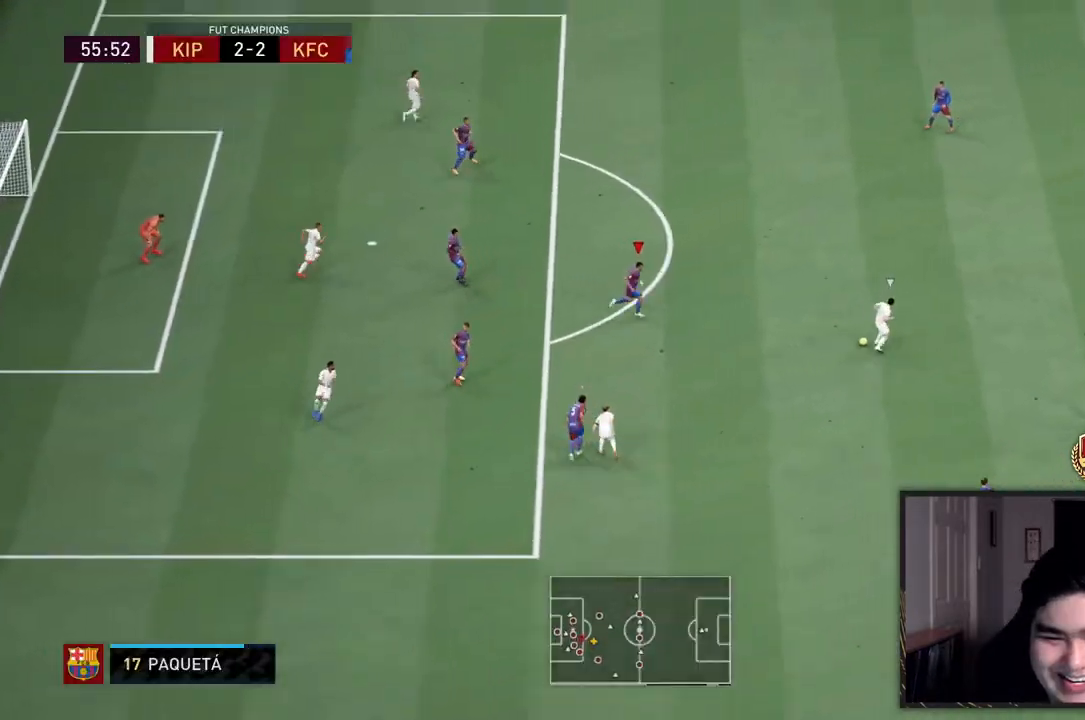
{"dt_ms": 500, "buttons": ["R2"], "left_stick": "up-right", "right_stick": "center", "events": [[33, "left_stick", "center"], [133, "left_stick", "up-right"], [317, "L2", "up"]]}
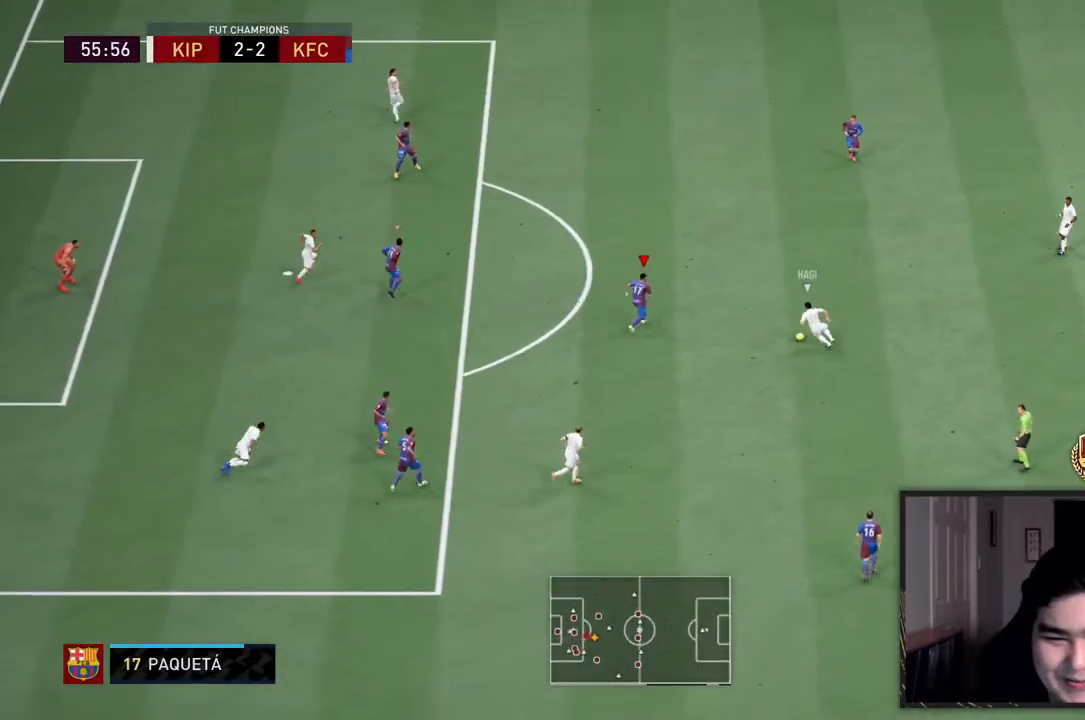
{"dt_ms": 500, "buttons": ["L2", "R2"], "left_stick": "center", "right_stick": "center", "events": [[117, "left_stick", "center"], [183, "L2", "down"]]}
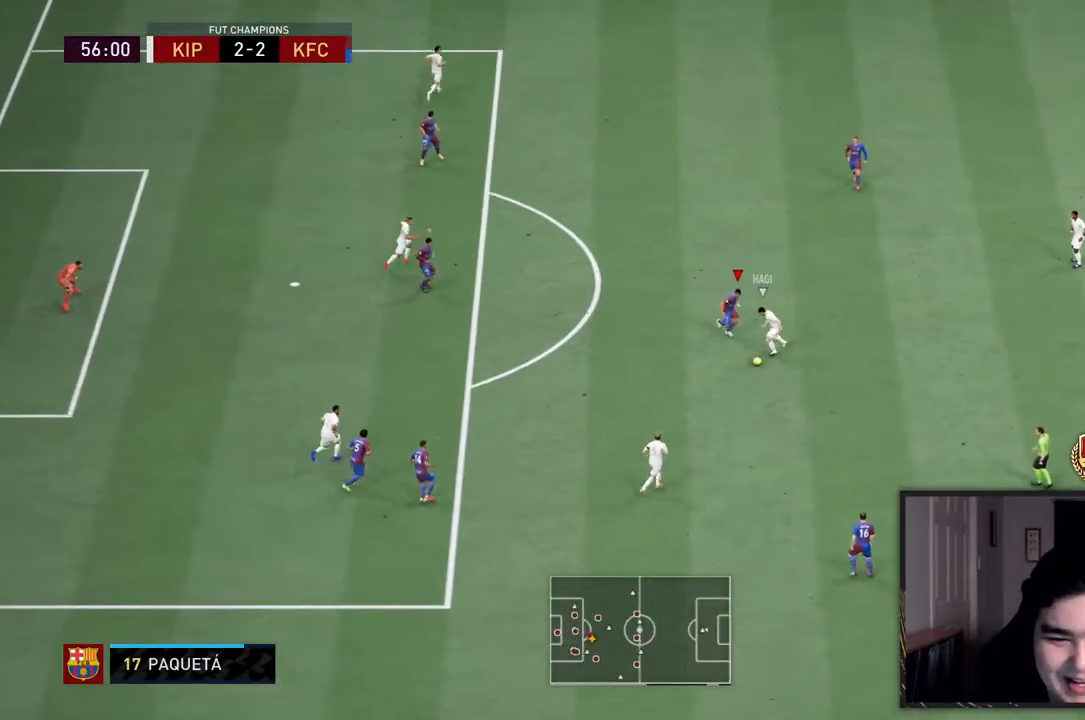
{"dt_ms": 1000, "buttons": ["L2", "R2"], "left_stick": "center", "right_stick": "center"}
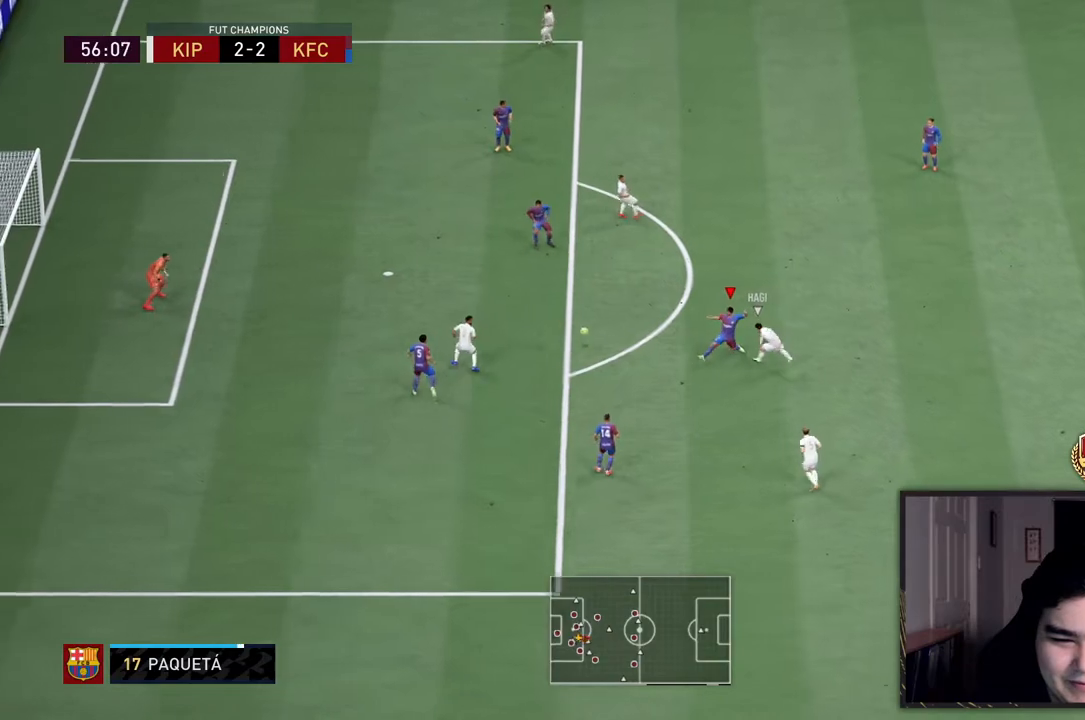
{"dt_ms": 500, "buttons": ["R2"], "left_stick": "center", "right_stick": "center", "events": [[300, "L2", "up"]]}
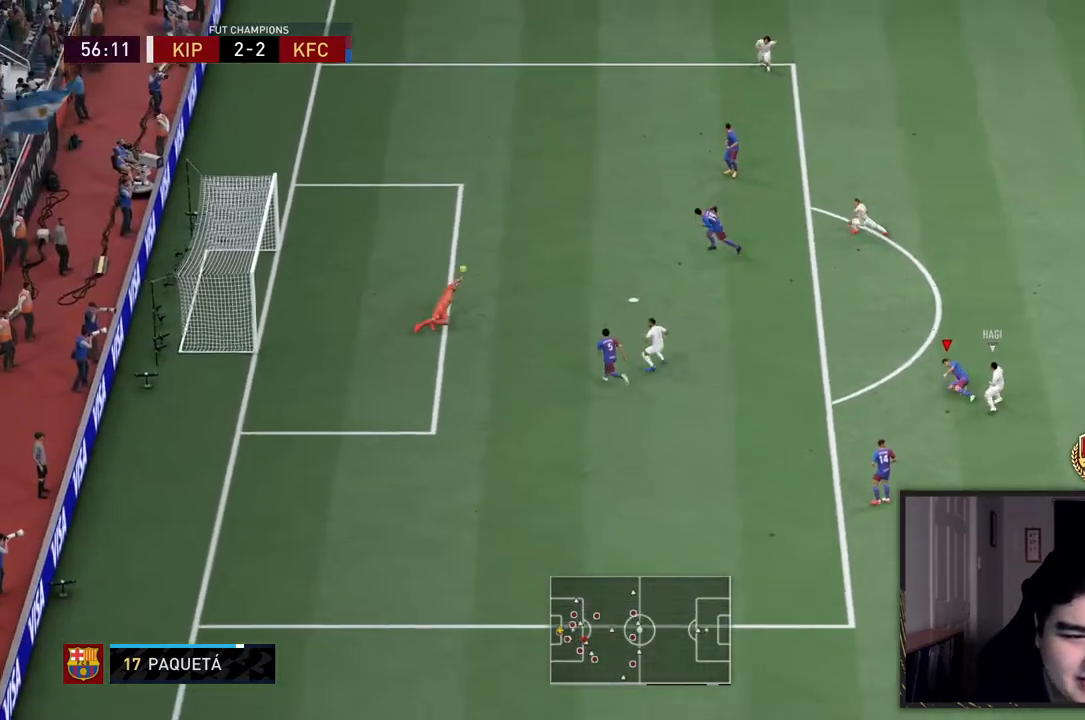
{"dt_ms": 500, "buttons": ["R2"], "left_stick": "up-left", "right_stick": "center", "events": [[483, "left_stick", "up-left"]]}
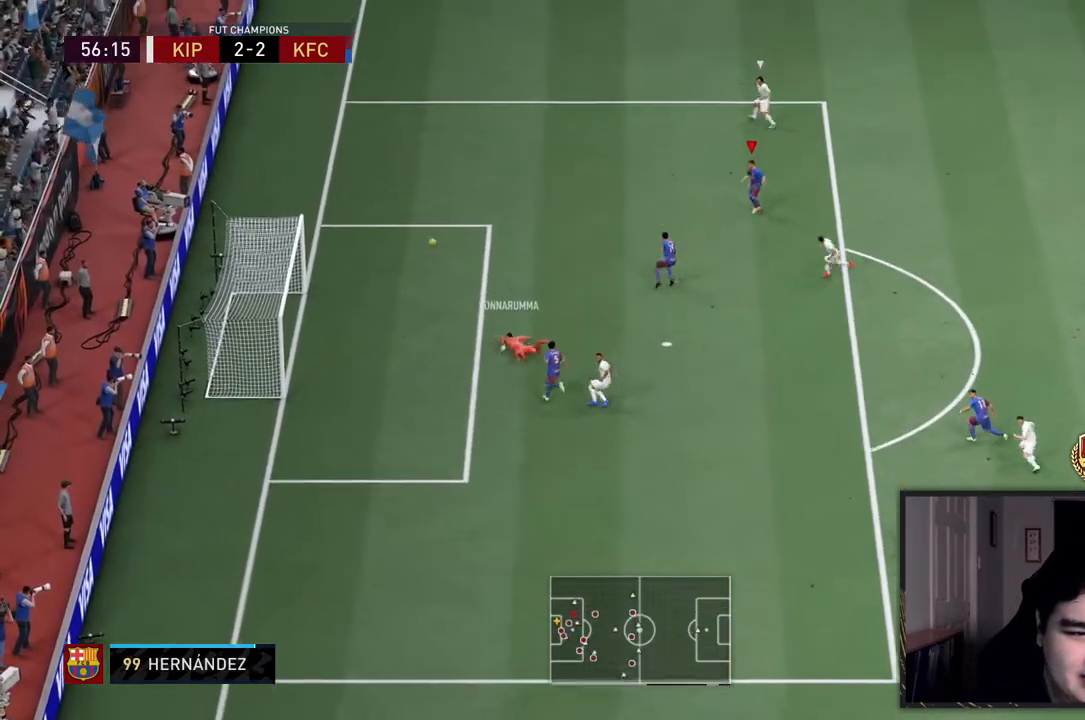
{"dt_ms": 500, "buttons": ["R2"], "left_stick": "up-left", "right_stick": "center", "events": [[200, "L1", "down"], [367, "L1", "up"]]}
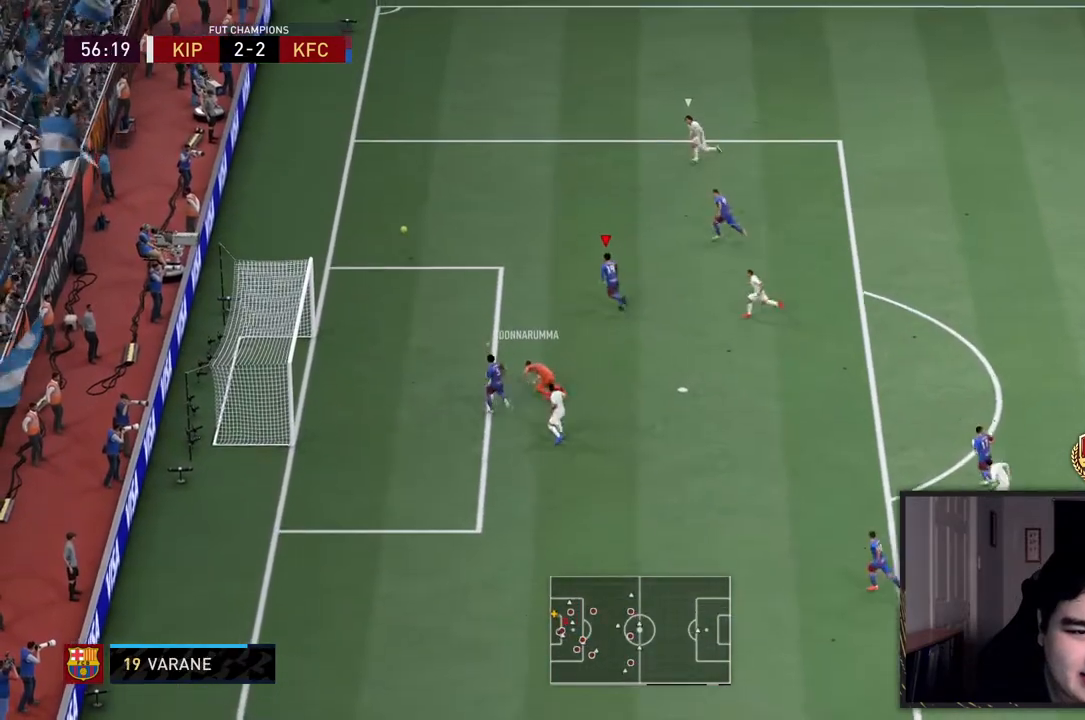
{"dt_ms": 500, "buttons": ["R2"], "left_stick": "up-left", "right_stick": "center", "events": []}
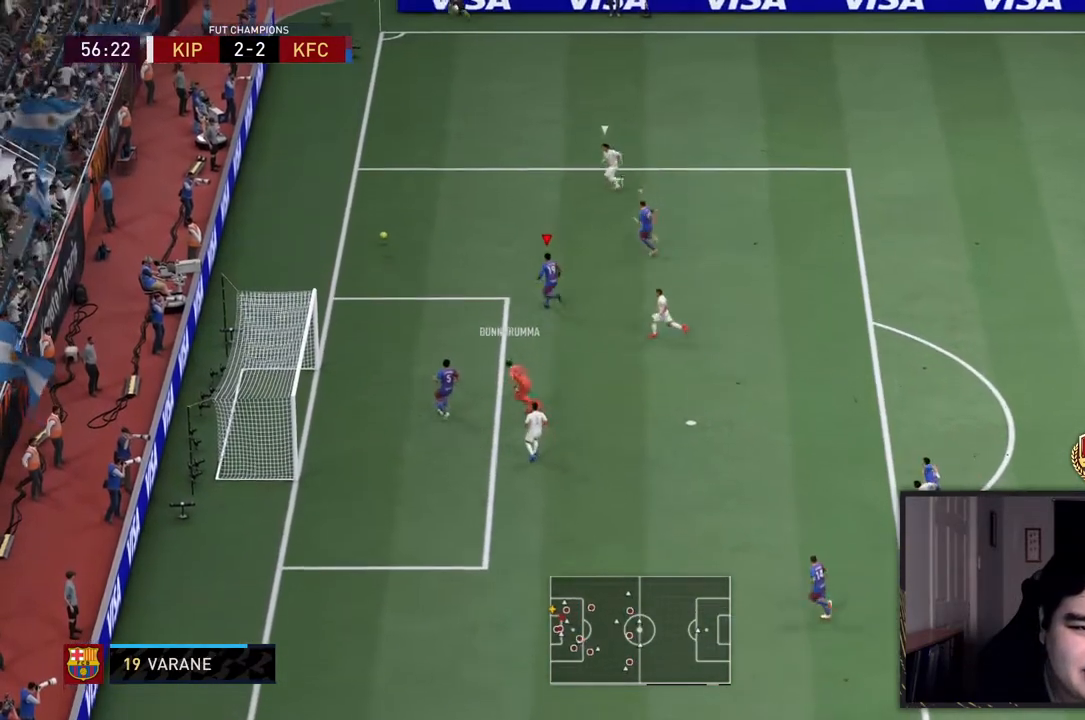
{"dt_ms": 500, "buttons": ["R2"], "left_stick": "up-left", "right_stick": "center", "events": []}
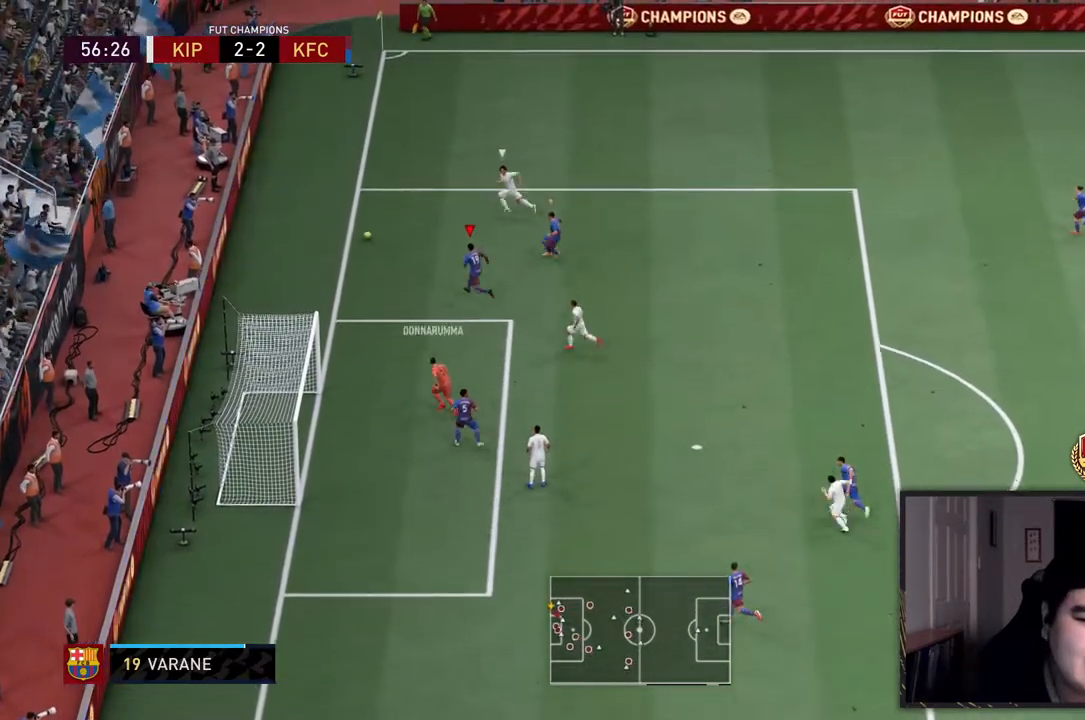
{"dt_ms": 500, "buttons": ["R2"], "left_stick": "up", "right_stick": "center", "events": [[483, "left_stick", "up"]]}
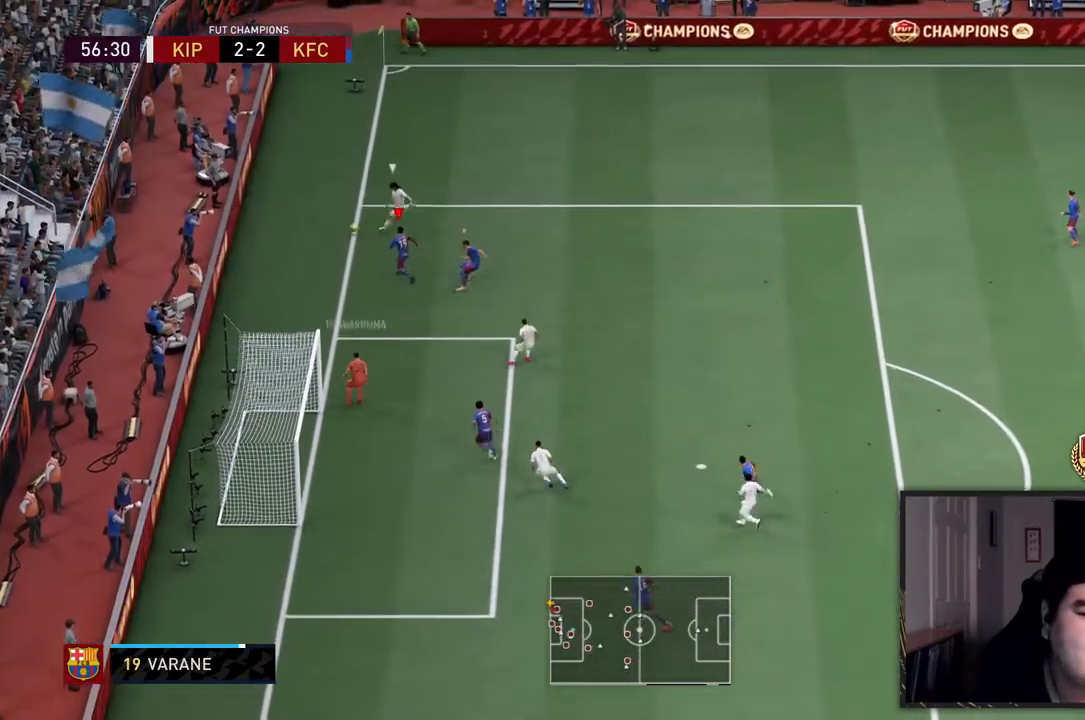
{"dt_ms": 500, "buttons": [], "left_stick": "up", "right_stick": "center", "events": [[233, "R2", "up"]]}
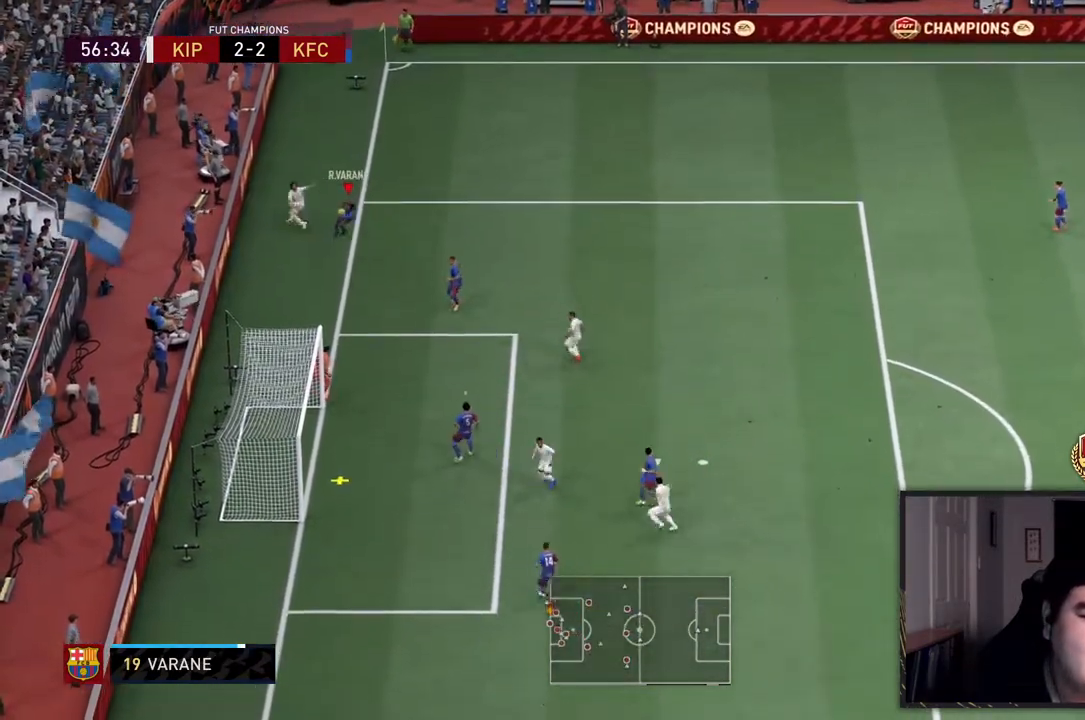
{"dt_ms": 500, "buttons": [], "left_stick": "right", "right_stick": "center", "events": [[117, "left_stick", "up-right"], [417, "left_stick", "right"]]}